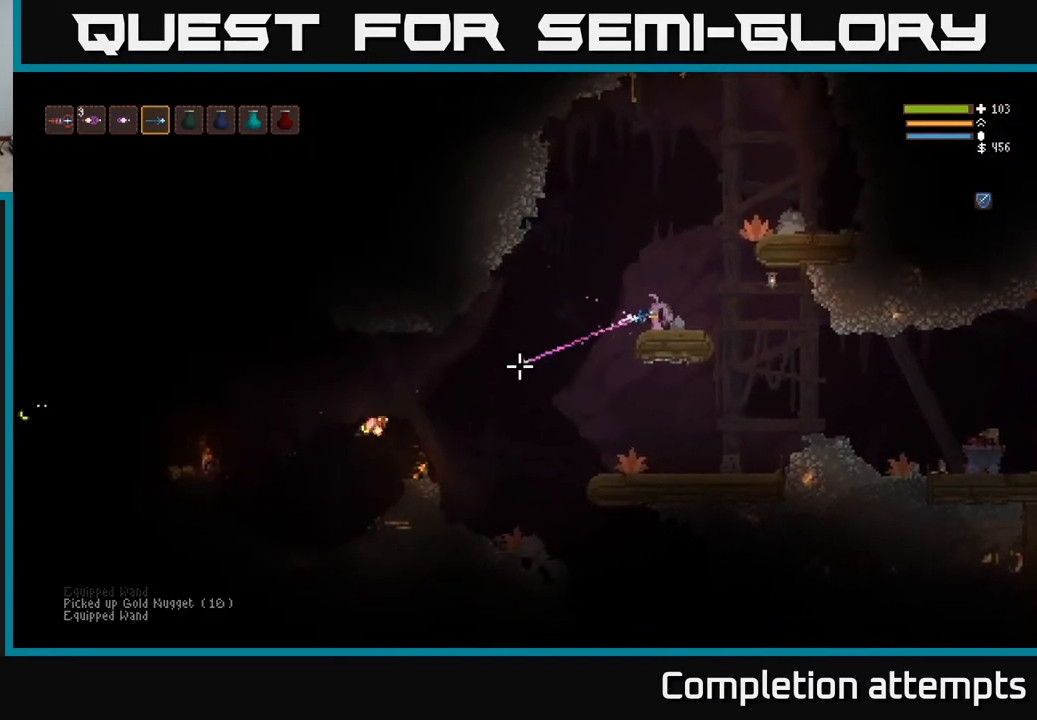
Gameplay with a controller (Xbox layout); each line is a JSON object with the inputs held at the frame after it. "events" lists button and stick changes between this image and that frame as [ms after this image, input, new state], when the widget could be followed in between.
{"buttons": ["R2"], "left_stick": "center", "right_stick": "left", "events": []}
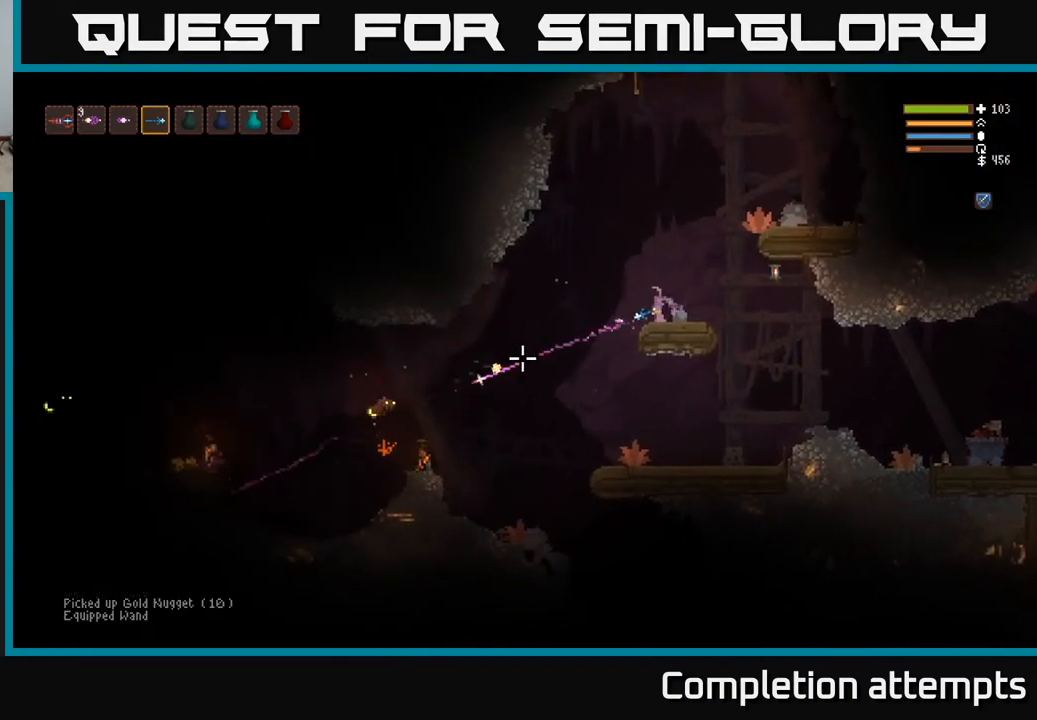
{"buttons": ["L2", "R2"], "left_stick": "center", "right_stick": "down-left", "events": [[183, "L2", "down"], [417, "right_stick", "down-left"]]}
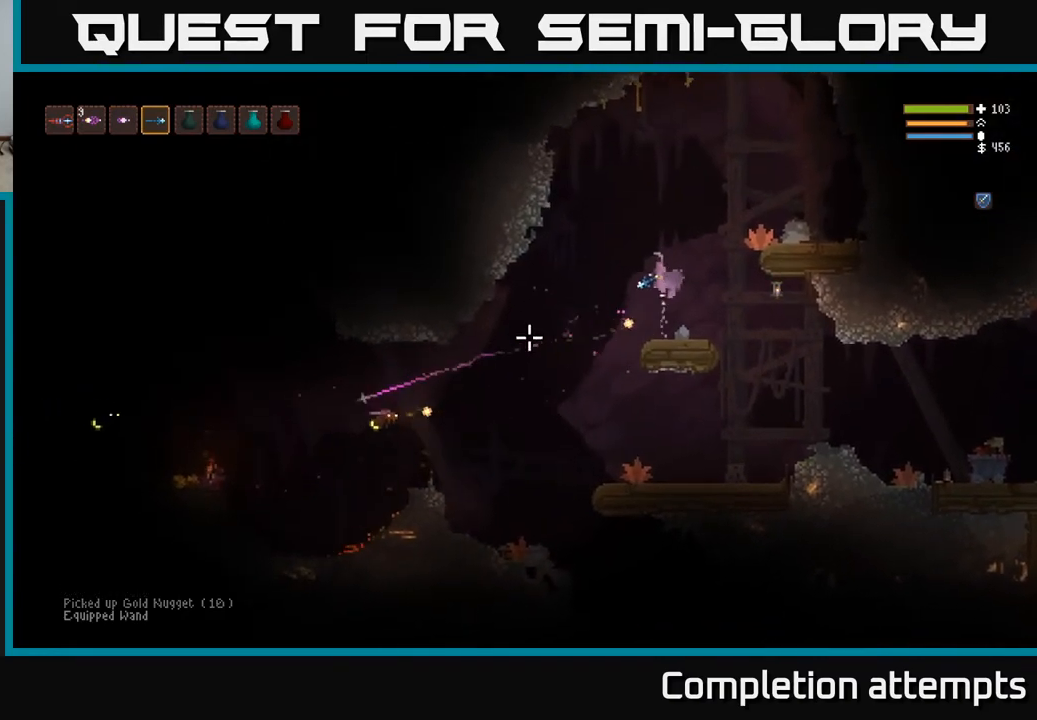
{"buttons": ["L2", "R2"], "left_stick": "center", "right_stick": "down-left", "events": [[17, "L2", "up"], [100, "L2", "down"], [217, "L2", "up"], [467, "L2", "down"]]}
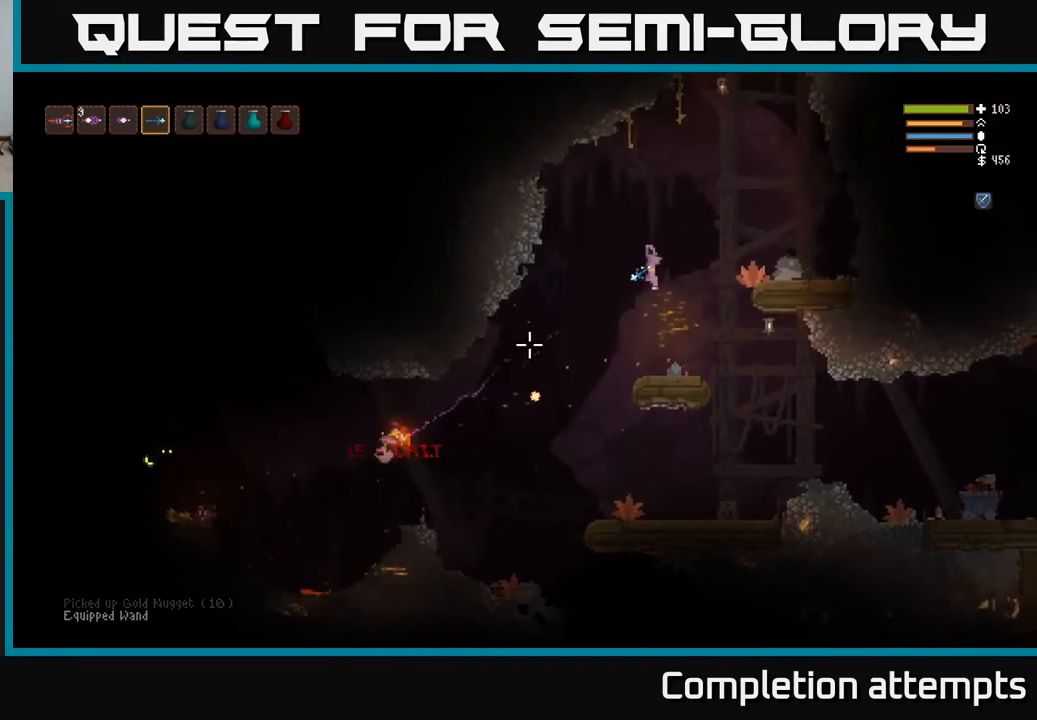
{"buttons": [], "left_stick": "left", "right_stick": "down-left", "events": [[67, "L2", "up"], [83, "R2", "up"], [350, "L2", "down"], [383, "left_stick", "left"], [500, "L2", "up"]]}
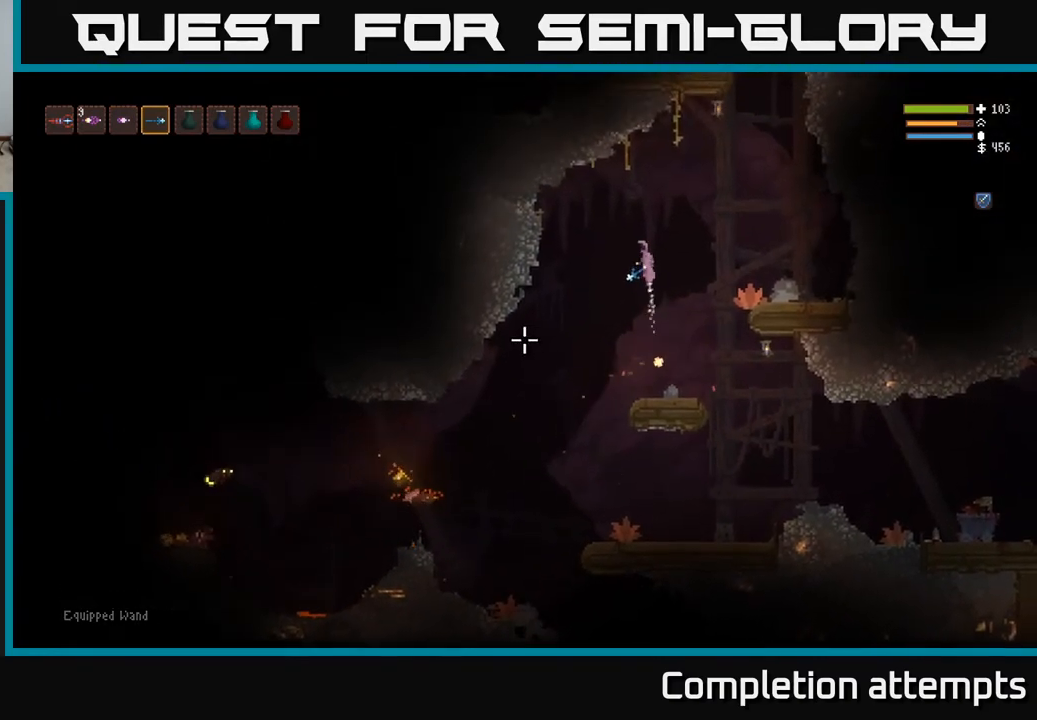
{"buttons": [], "left_stick": "center", "right_stick": "down-left", "events": [[33, "left_stick", "center"]]}
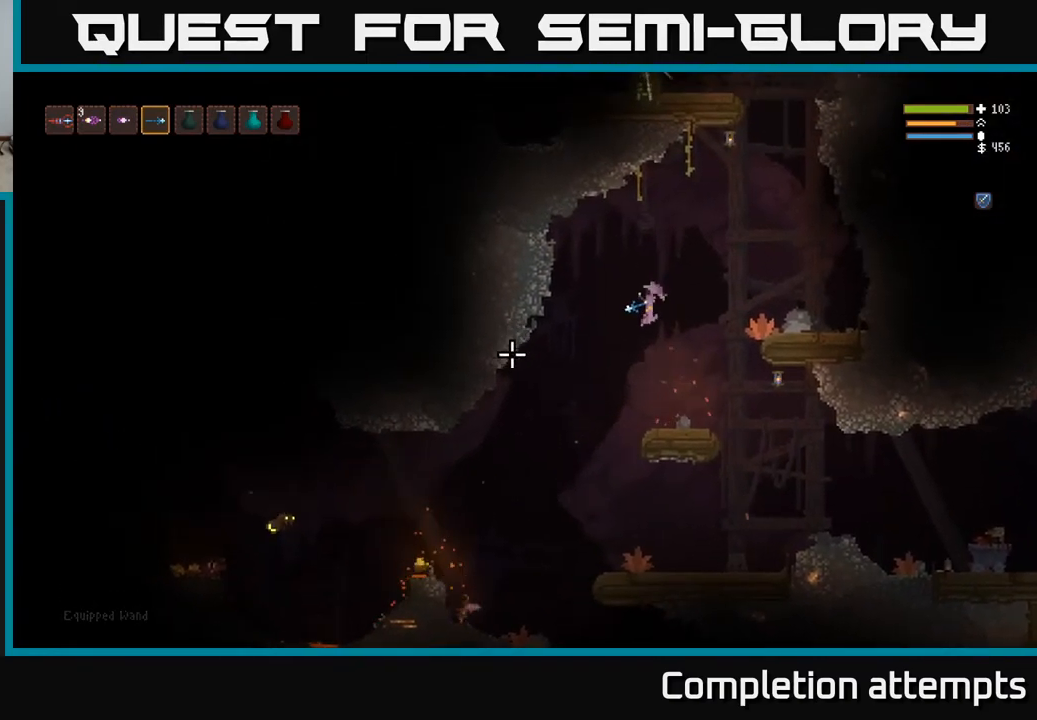
{"buttons": ["R2"], "left_stick": "center", "right_stick": "down-left", "events": [[217, "R2", "down"], [300, "R2", "up"], [500, "R2", "down"]]}
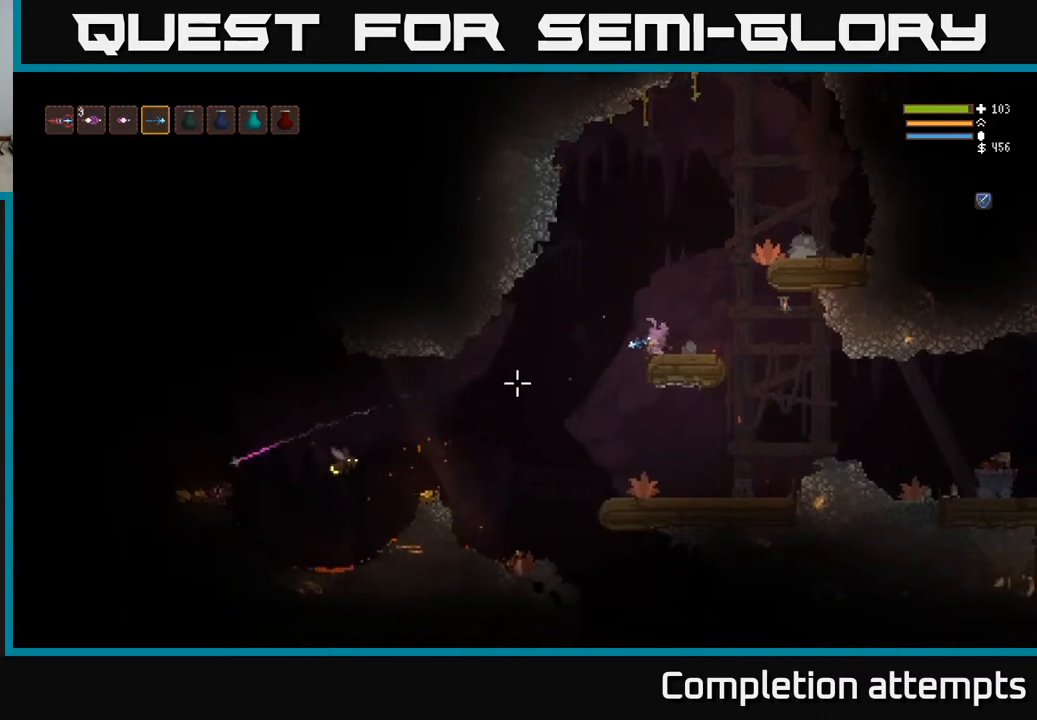
{"buttons": ["R2"], "left_stick": "center", "right_stick": "down-left", "events": []}
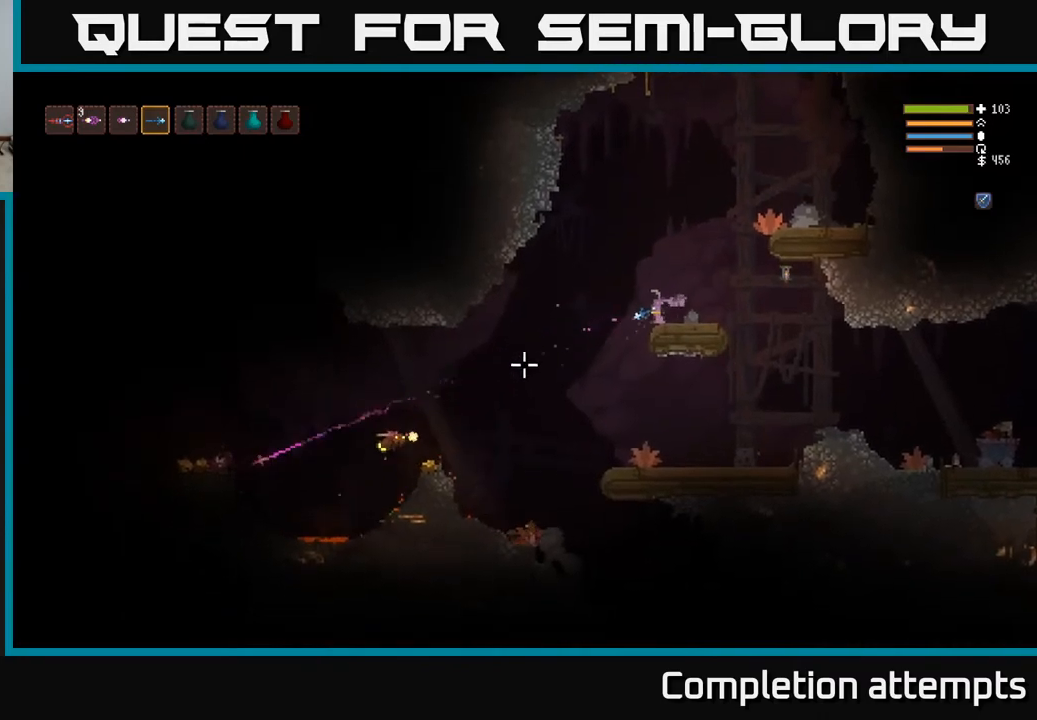
{"buttons": ["L2", "R2"], "left_stick": "left", "right_stick": "down-left", "events": [[133, "left_stick", "left"], [367, "L2", "down"]]}
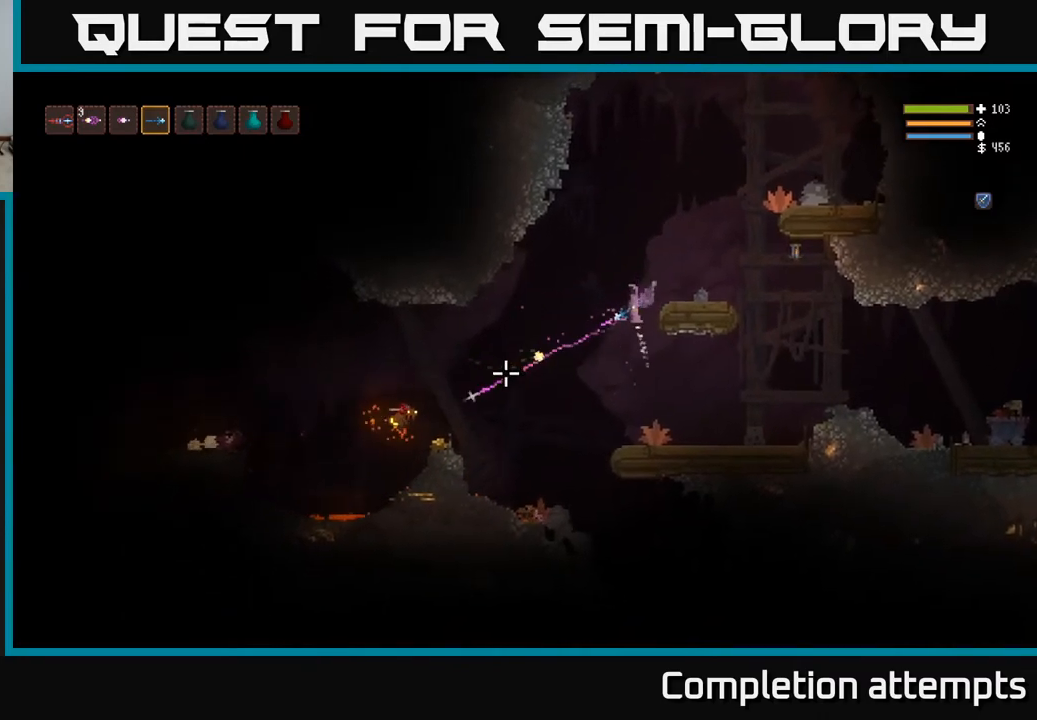
{"buttons": ["R2"], "left_stick": "left", "right_stick": "down-left", "events": [[50, "L2", "up"], [267, "L2", "down"], [367, "L2", "up"]]}
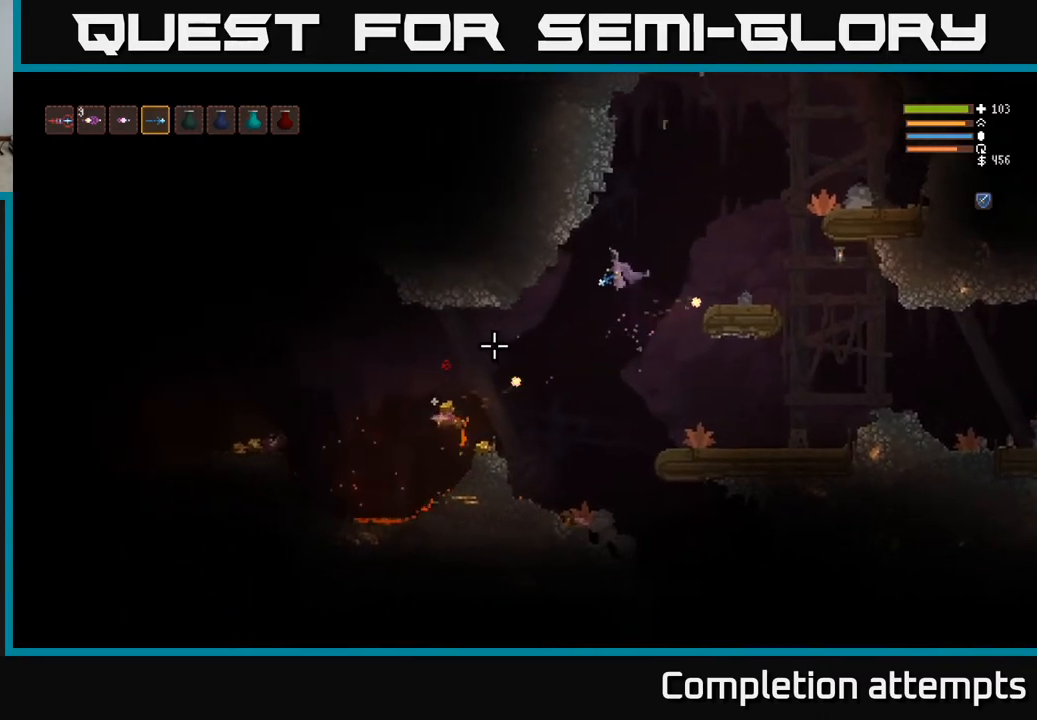
{"buttons": [], "left_stick": "left", "right_stick": "left", "events": [[17, "R2", "up"], [250, "L2", "down"], [350, "L2", "up"], [500, "right_stick", "left"]]}
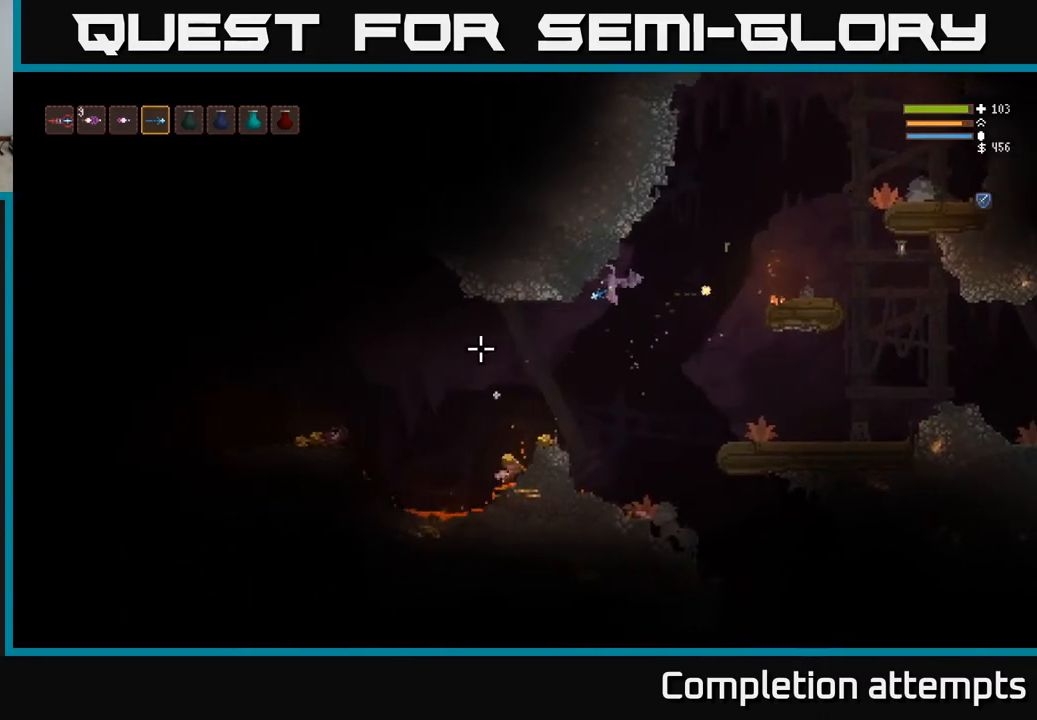
{"buttons": [], "left_stick": "left", "right_stick": "left", "events": []}
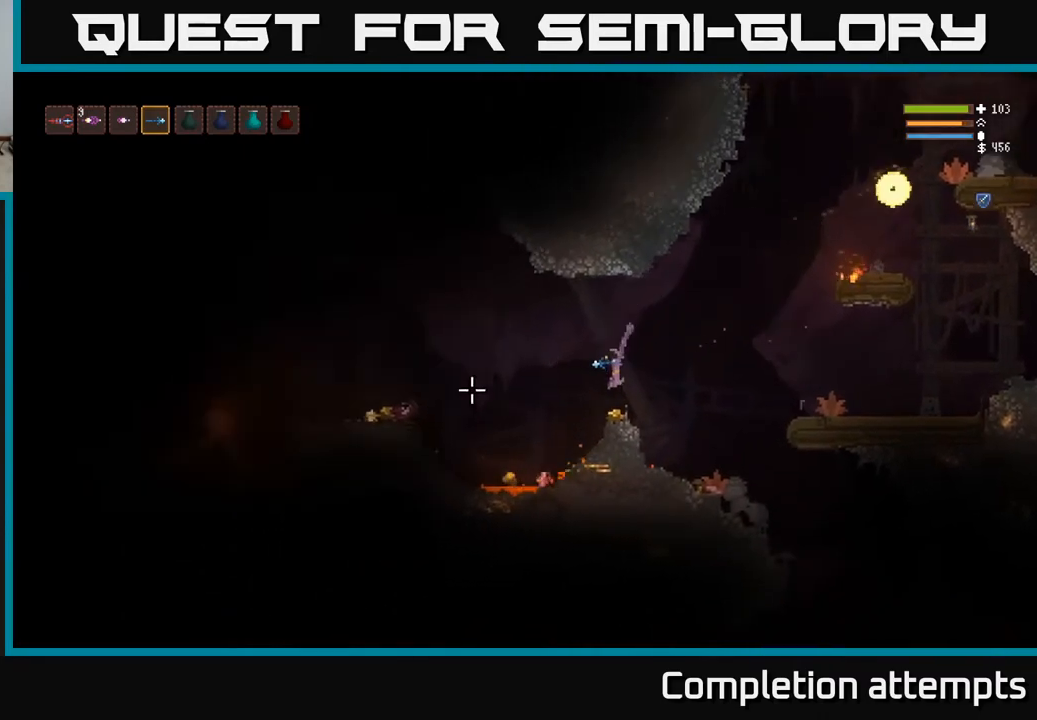
{"buttons": [], "left_stick": "left", "right_stick": "left", "events": [[33, "left_stick", "center"], [133, "left_stick", "left"], [167, "L2", "down"], [300, "L2", "up"]]}
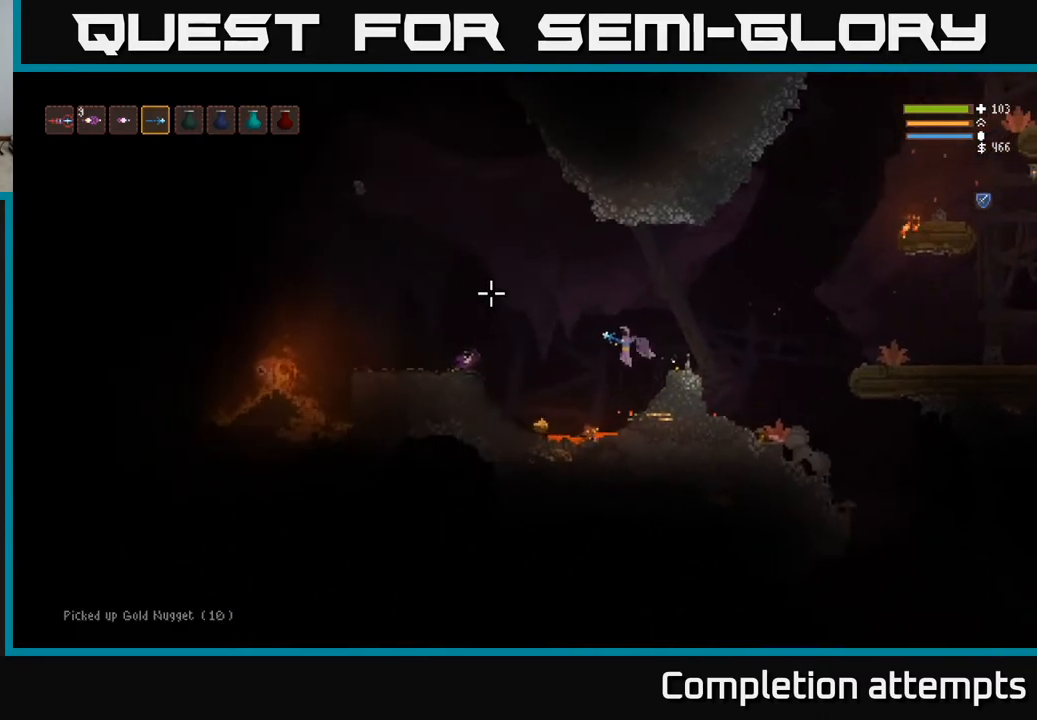
{"buttons": [], "left_stick": "left", "right_stick": "left", "events": [[183, "L2", "down"], [267, "L2", "up"]]}
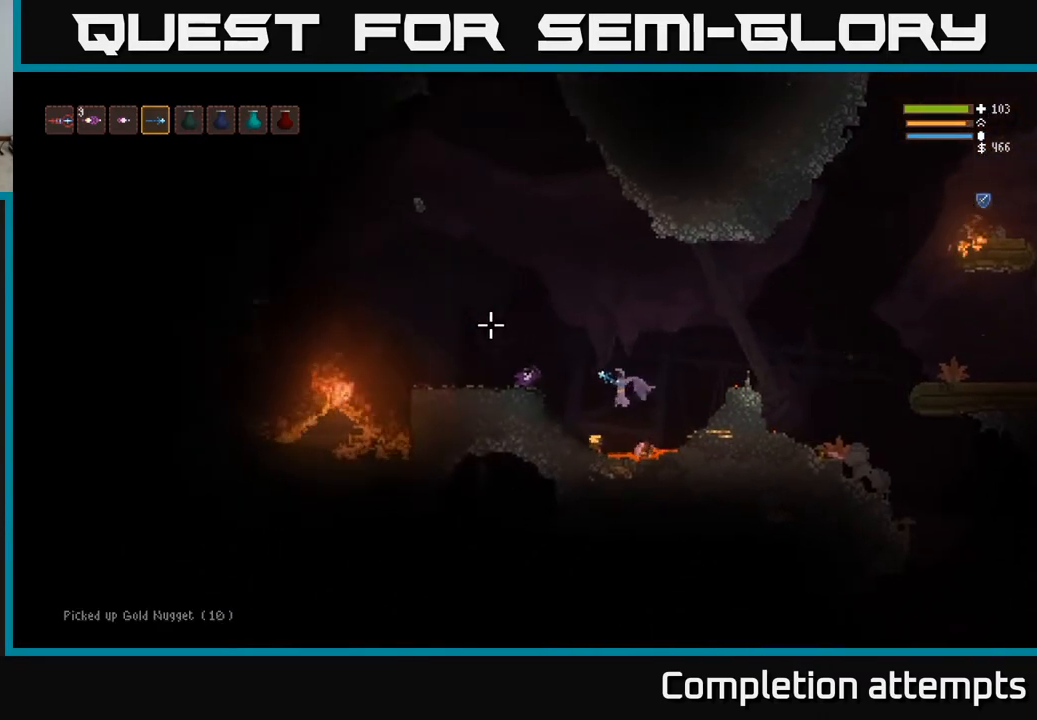
{"buttons": [], "left_stick": "center", "right_stick": "left", "events": [[117, "L2", "down"], [333, "left_stick", "center"], [433, "L2", "up"]]}
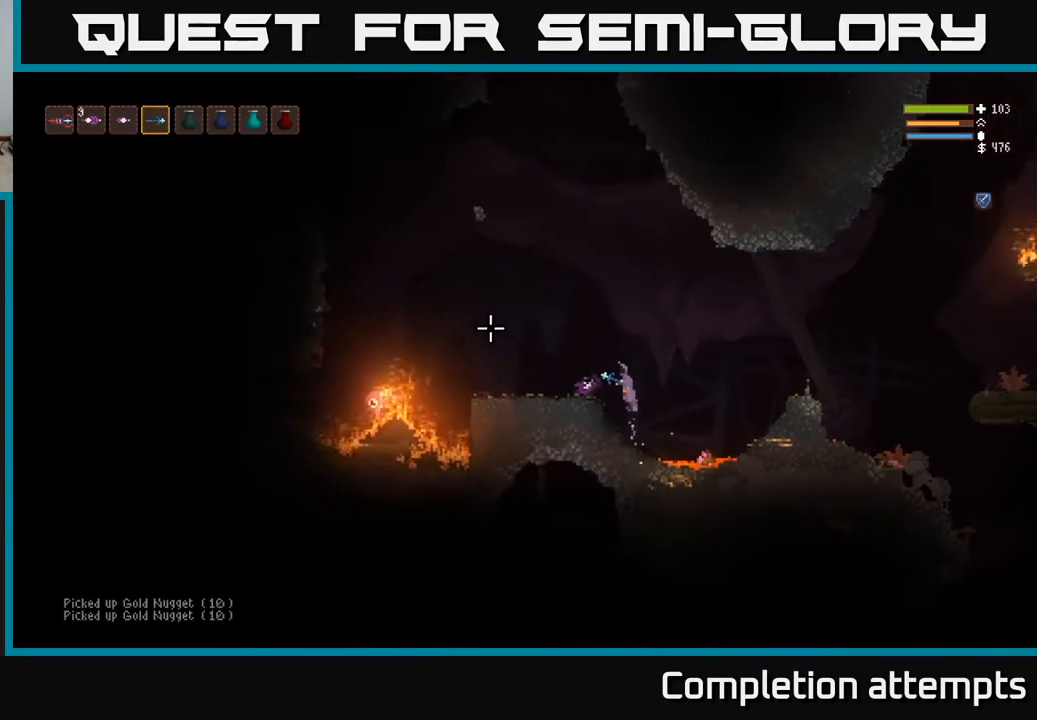
{"buttons": [], "left_stick": "left", "right_stick": "left", "events": [[100, "left_stick", "left"], [183, "L2", "down"], [367, "L2", "up"]]}
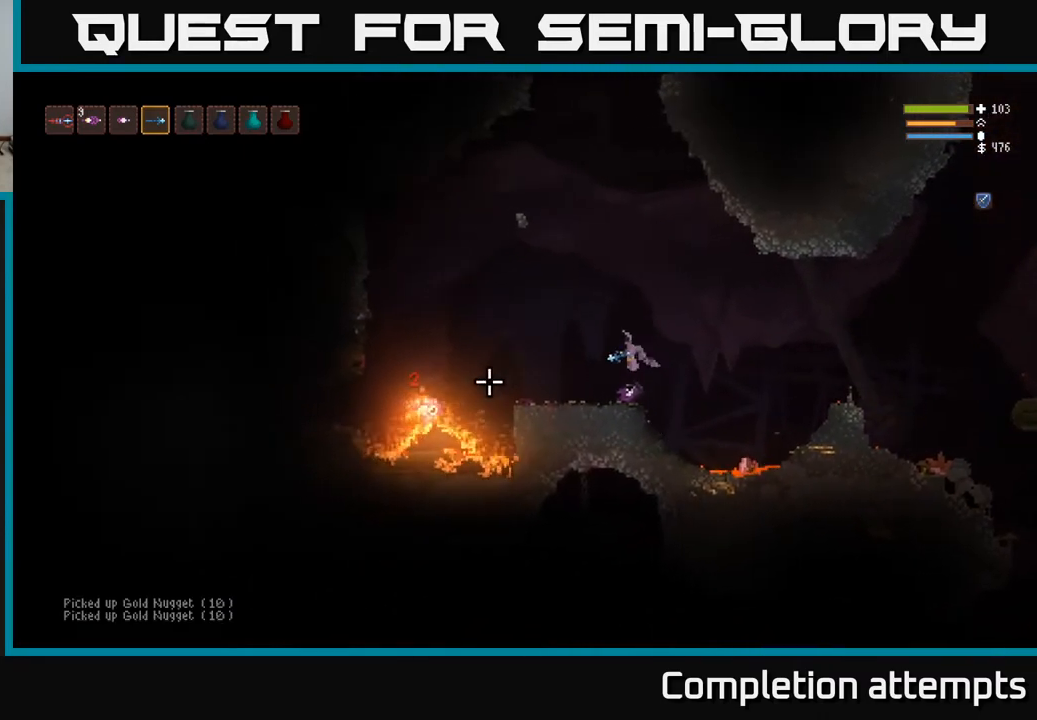
{"buttons": [], "left_stick": "up-left", "right_stick": "left", "events": [[83, "left_stick", "up-left"], [133, "L1", "down"], [217, "L1", "up"]]}
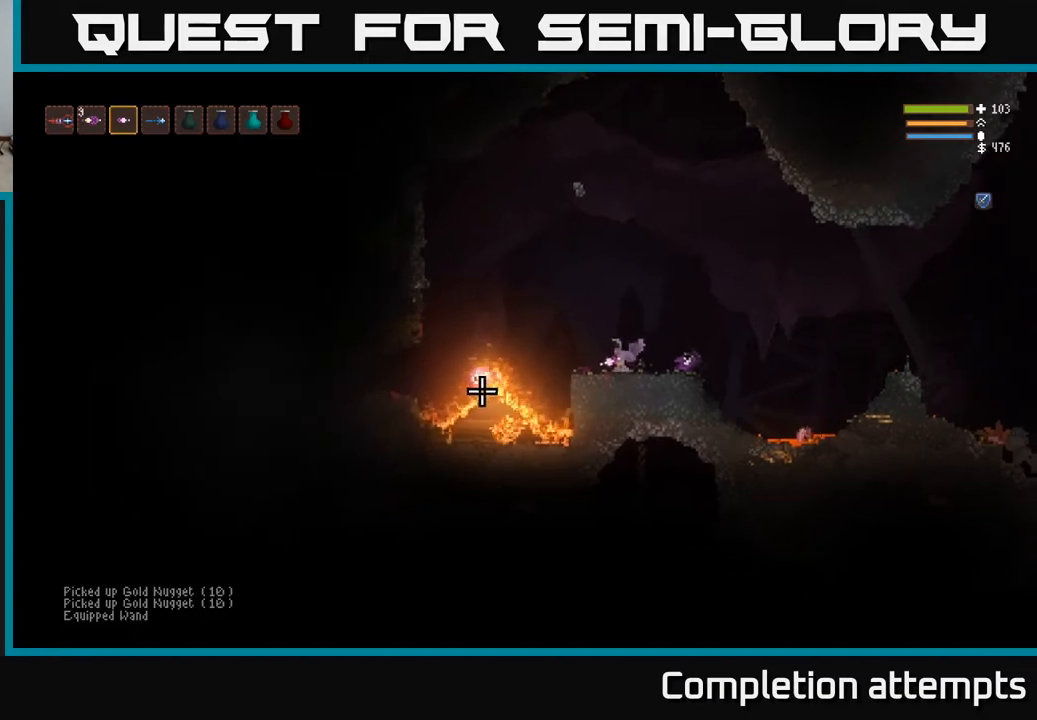
{"buttons": [], "left_stick": "up-left", "right_stick": "down-left", "events": [[133, "L2", "down"], [233, "L2", "up"], [250, "right_stick", "down-left"], [333, "R2", "down"], [433, "R2", "up"]]}
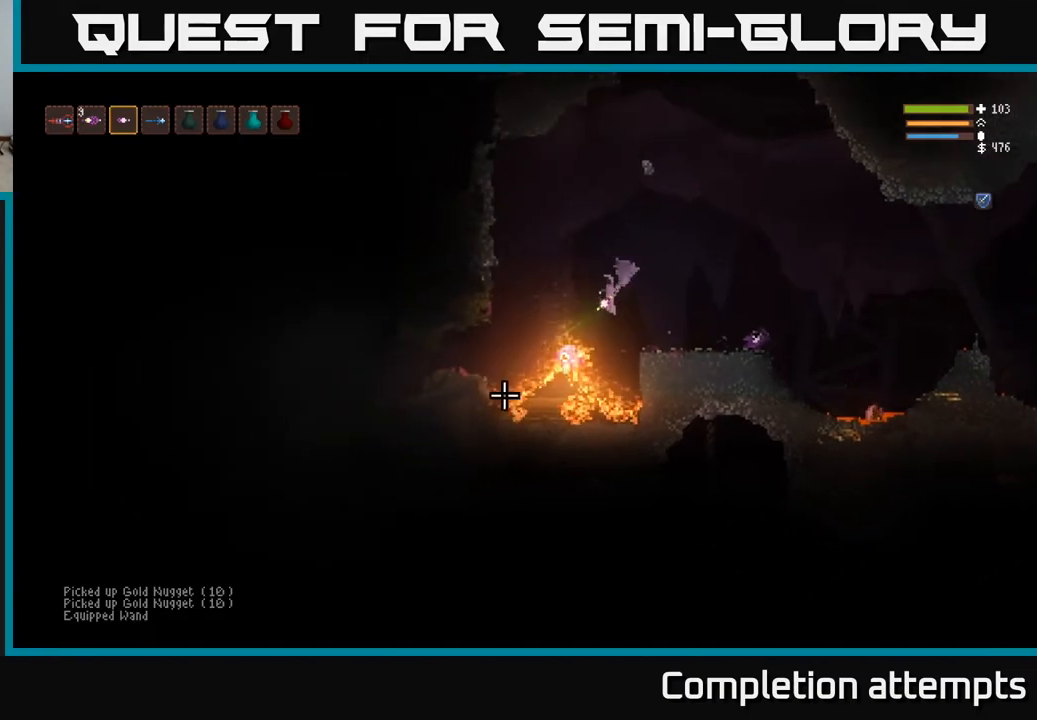
{"buttons": ["L2", "R2"], "left_stick": "up", "right_stick": "down", "events": [[83, "right_stick", "down"], [167, "R2", "down"], [233, "R2", "up"], [267, "L2", "down"], [283, "right_stick", "down-left"], [317, "left_stick", "up"], [450, "right_stick", "down"], [467, "R2", "down"]]}
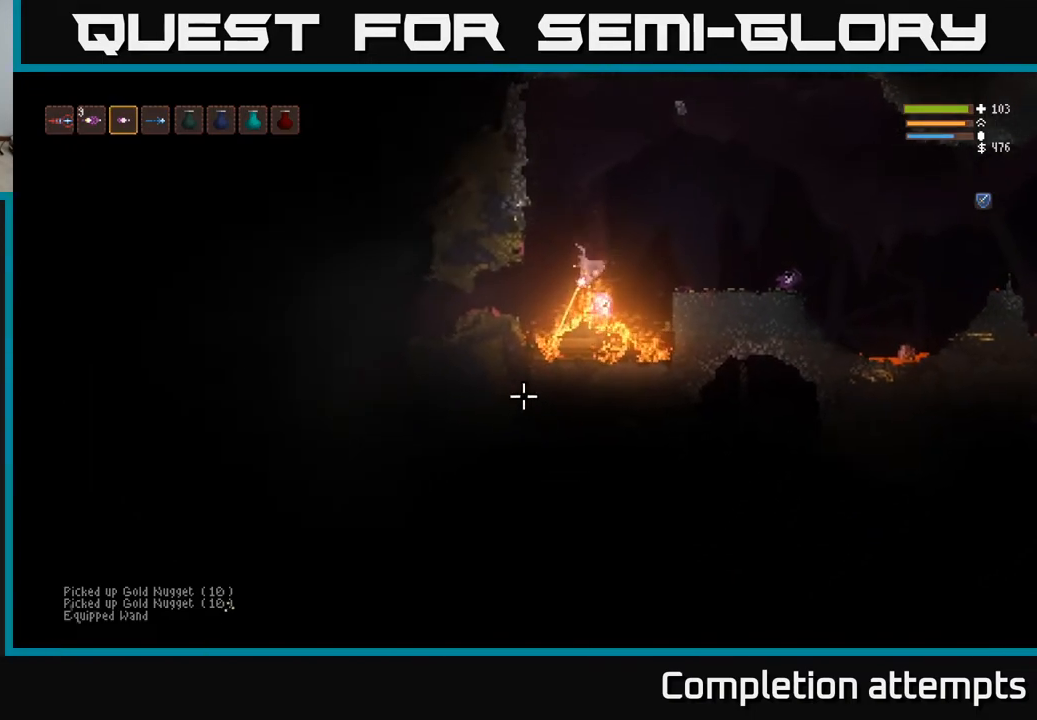
{"buttons": [], "left_stick": "right", "right_stick": "down", "events": [[17, "R2", "up"], [33, "L2", "up"], [83, "L2", "down"], [183, "left_stick", "right"], [350, "R2", "down"], [417, "L2", "up"], [433, "R2", "up"]]}
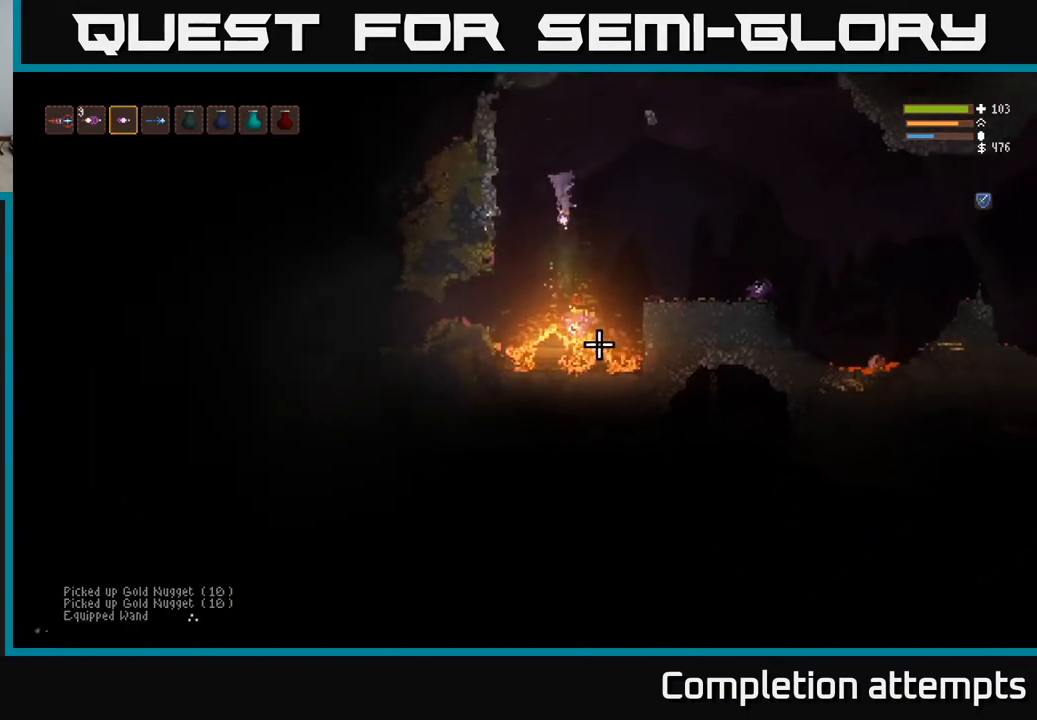
{"buttons": [], "left_stick": "center", "right_stick": "down", "events": [[200, "left_stick", "center"], [250, "left_stick", "left"], [417, "left_stick", "center"]]}
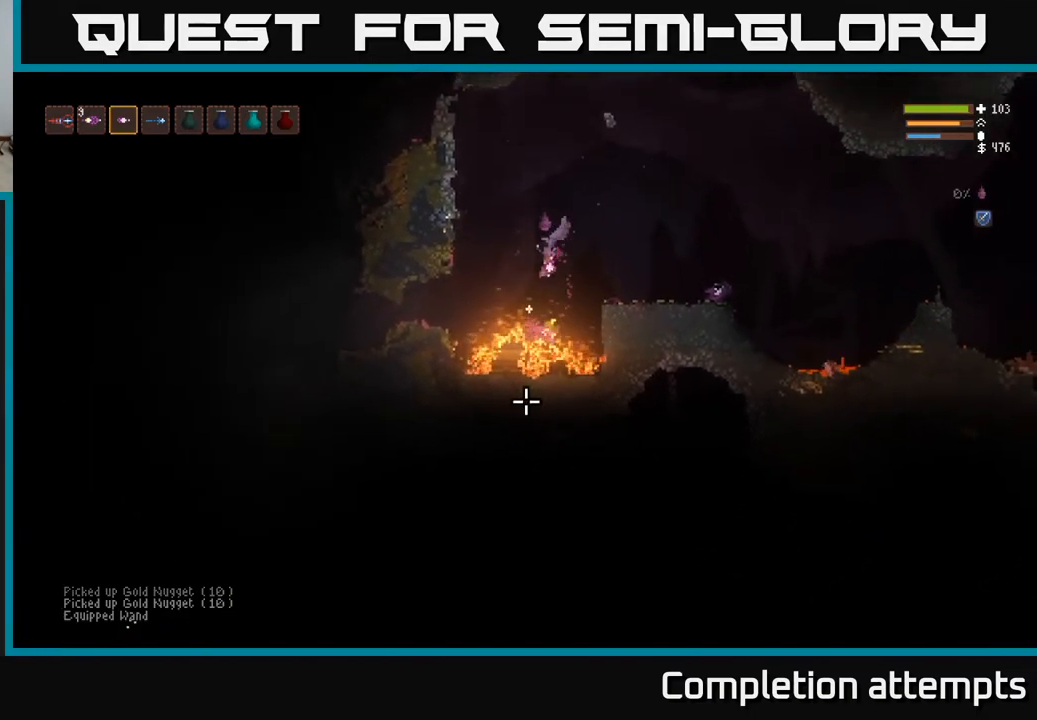
{"buttons": [], "left_stick": "center", "right_stick": "down", "events": [[50, "L2", "down"], [50, "left_stick", "right"], [333, "L2", "up"], [367, "left_stick", "center"], [433, "left_stick", "left"], [500, "left_stick", "center"]]}
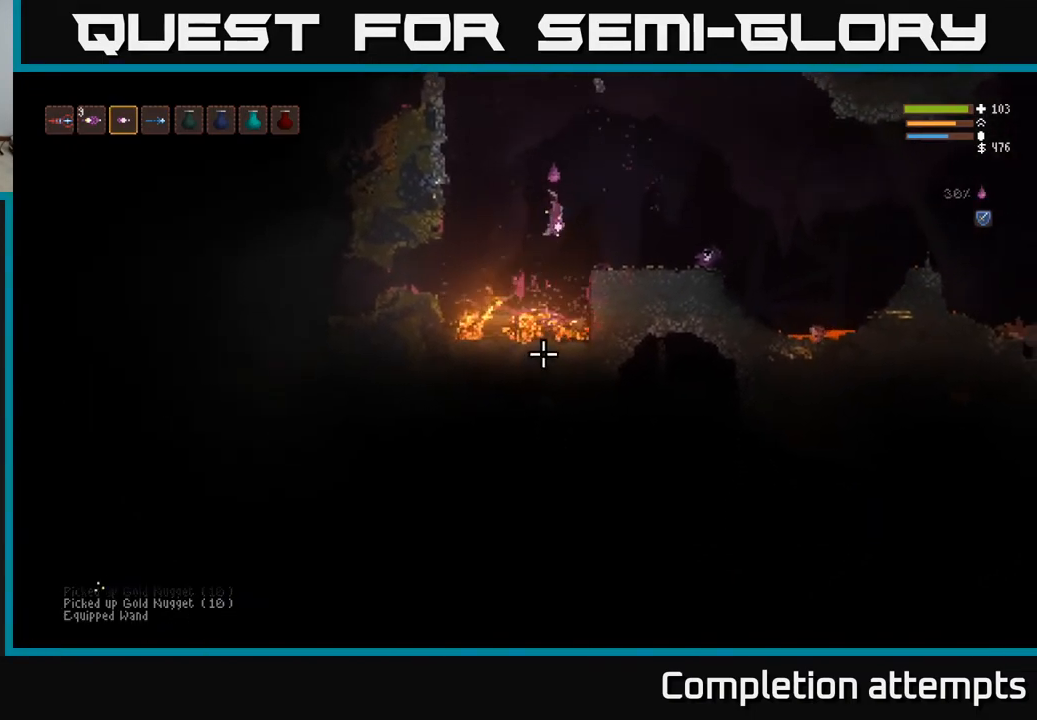
{"buttons": ["L2"], "left_stick": "center", "right_stick": "down", "events": [[117, "left_stick", "right"], [267, "left_stick", "center"], [483, "L2", "down"]]}
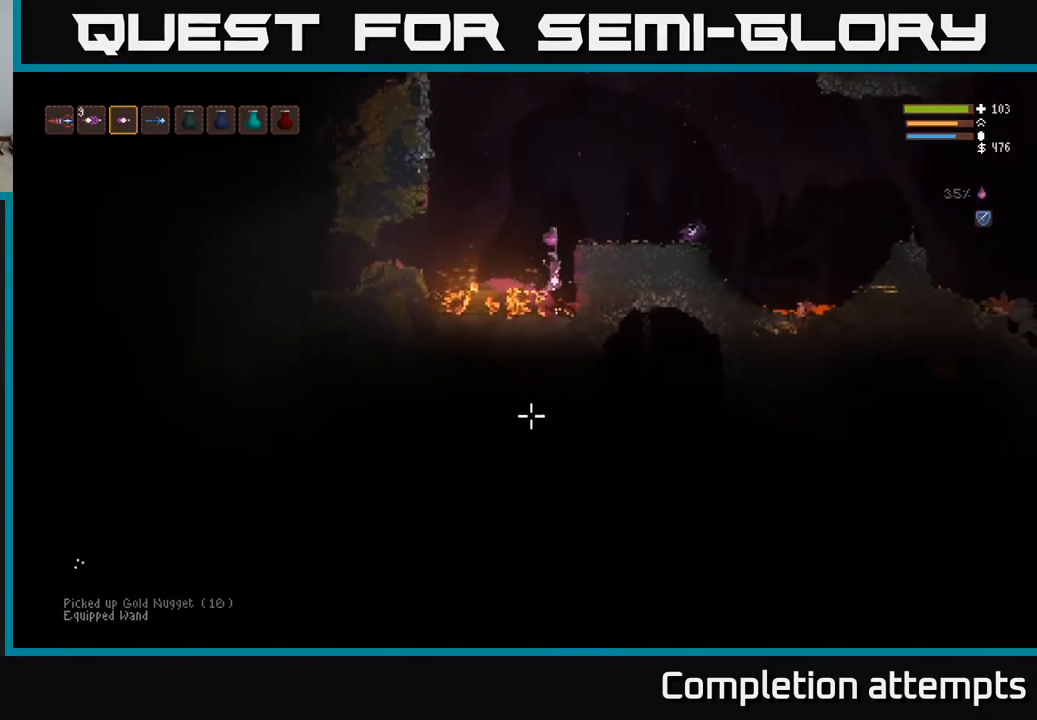
{"buttons": ["L2"], "left_stick": "right", "right_stick": "up-left", "events": [[50, "left_stick", "up-right"], [333, "right_stick", "up-left"], [350, "left_stick", "right"]]}
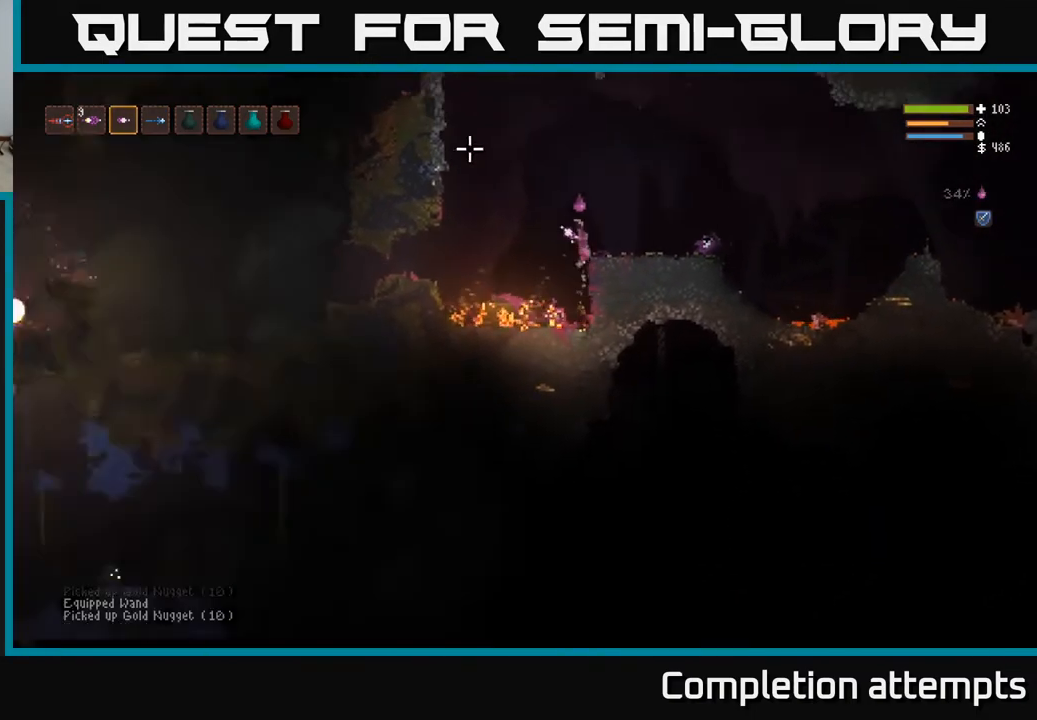
{"buttons": [], "left_stick": "center", "right_stick": "up-left", "events": [[33, "L2", "up"], [333, "left_stick", "center"]]}
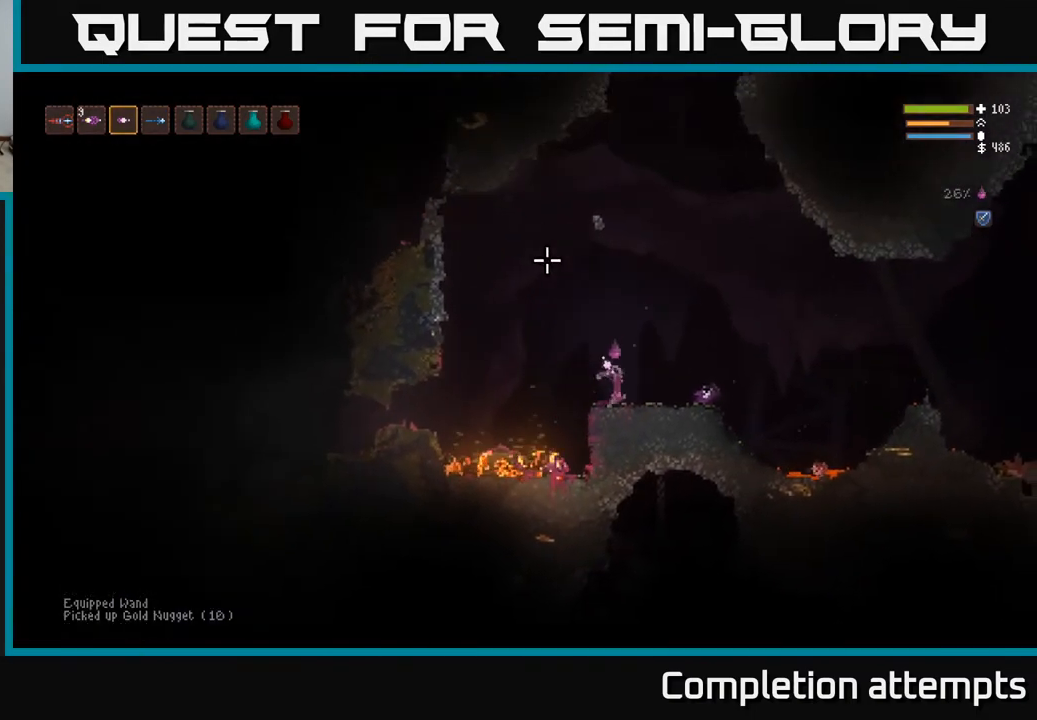
{"buttons": ["L2"], "left_stick": "left", "right_stick": "up-left", "events": [[217, "left_stick", "left"], [417, "L2", "down"]]}
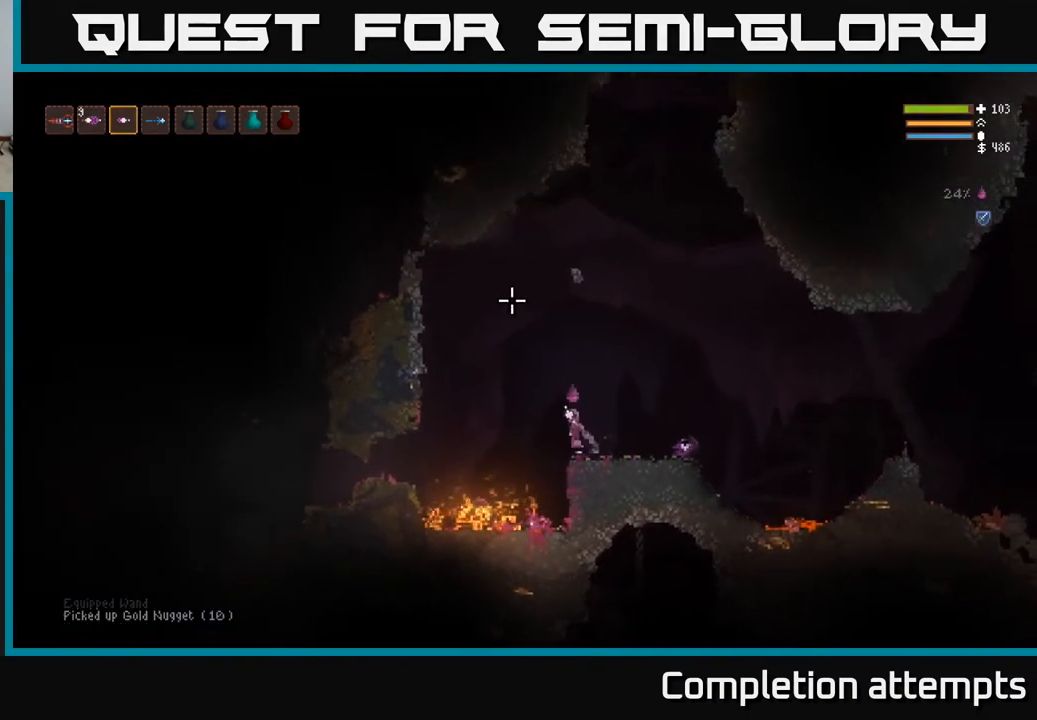
{"buttons": [], "left_stick": "left", "right_stick": "left", "events": [[117, "L2", "up"], [333, "right_stick", "left"]]}
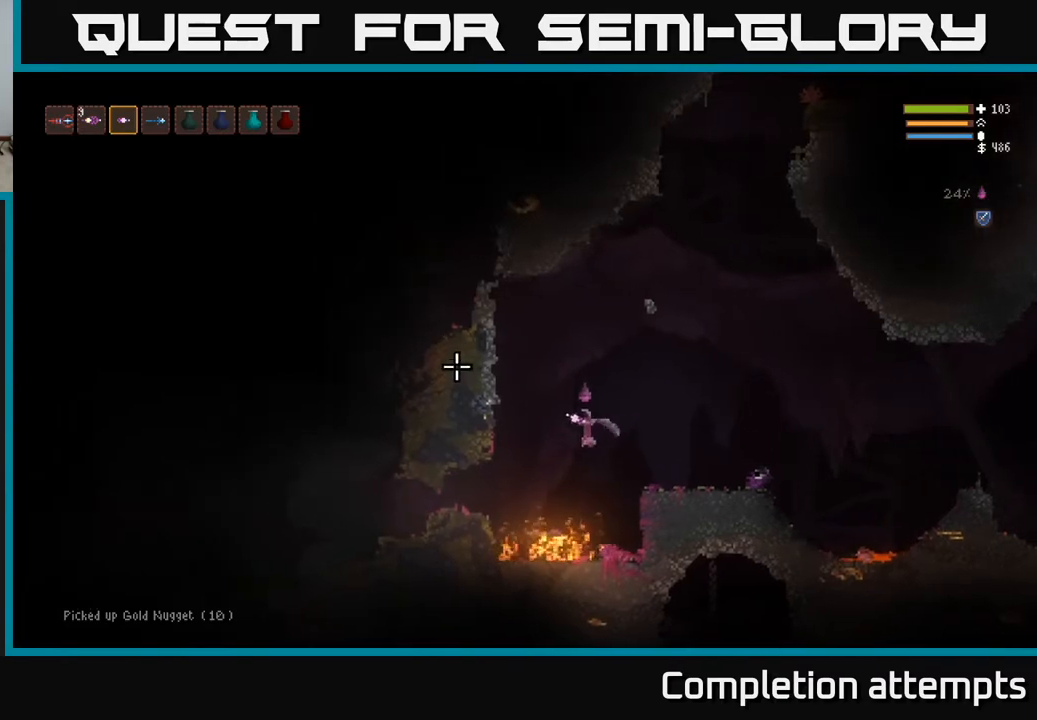
{"buttons": [], "left_stick": "left", "right_stick": "left", "events": [[83, "L2", "down"], [200, "L2", "up"]]}
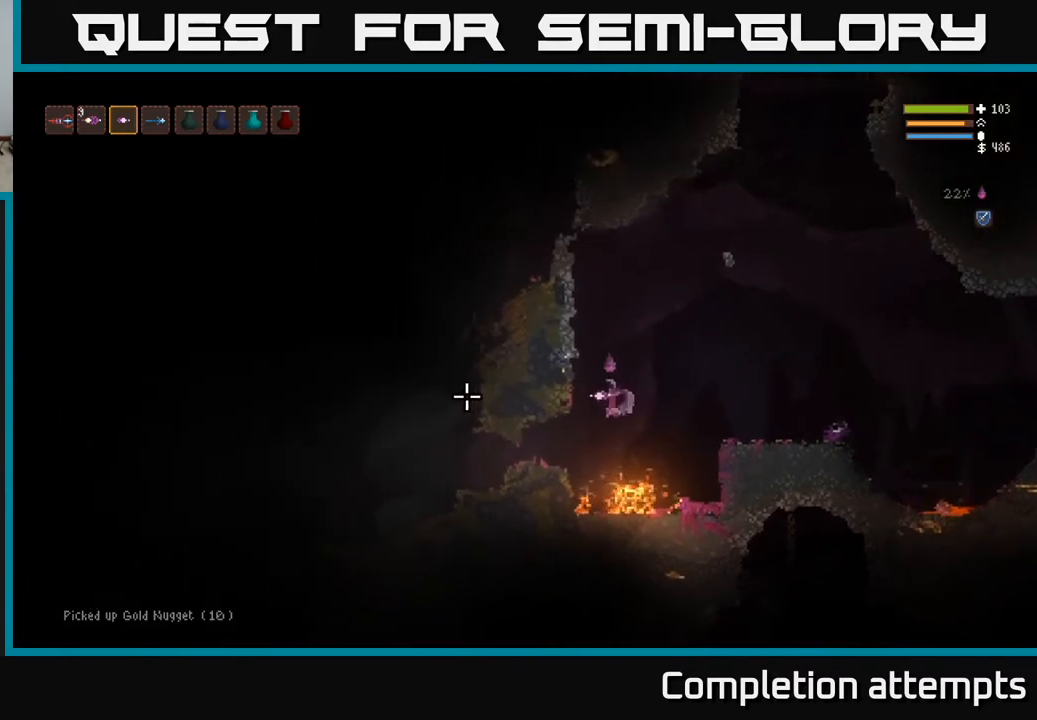
{"buttons": ["R2"], "left_stick": "center", "right_stick": "left", "events": [[167, "L2", "down"], [283, "L2", "up"], [450, "left_stick", "center"], [483, "R2", "down"]]}
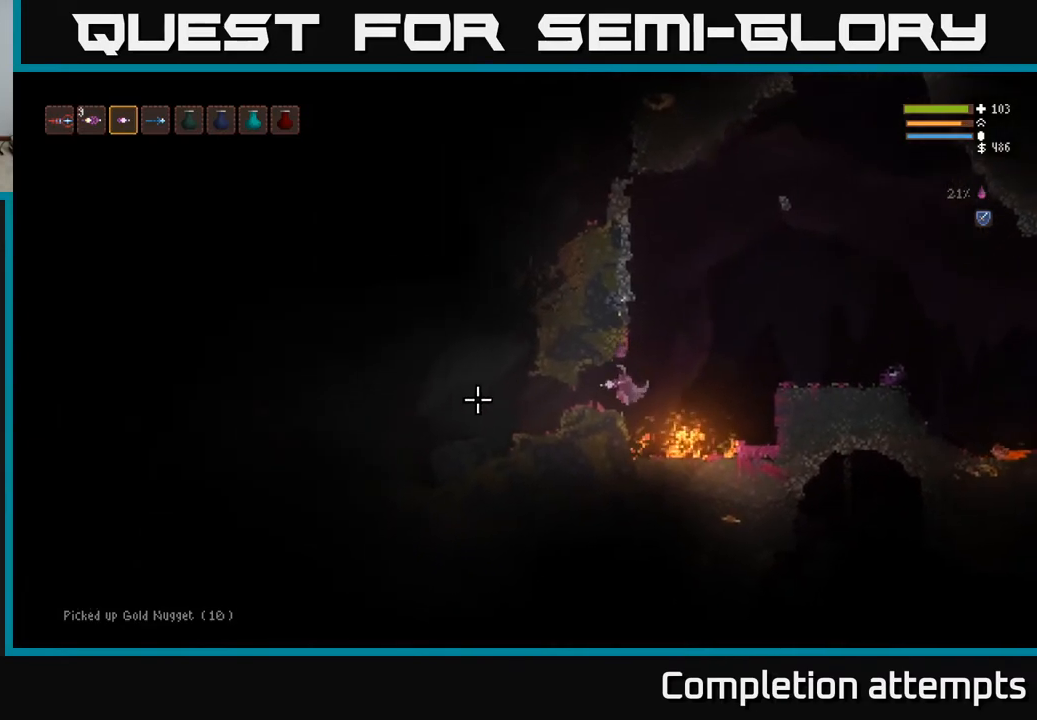
{"buttons": [], "left_stick": "left", "right_stick": "left", "events": [[133, "left_stick", "left"], [300, "left_stick", "center"], [383, "R2", "up"], [500, "left_stick", "left"]]}